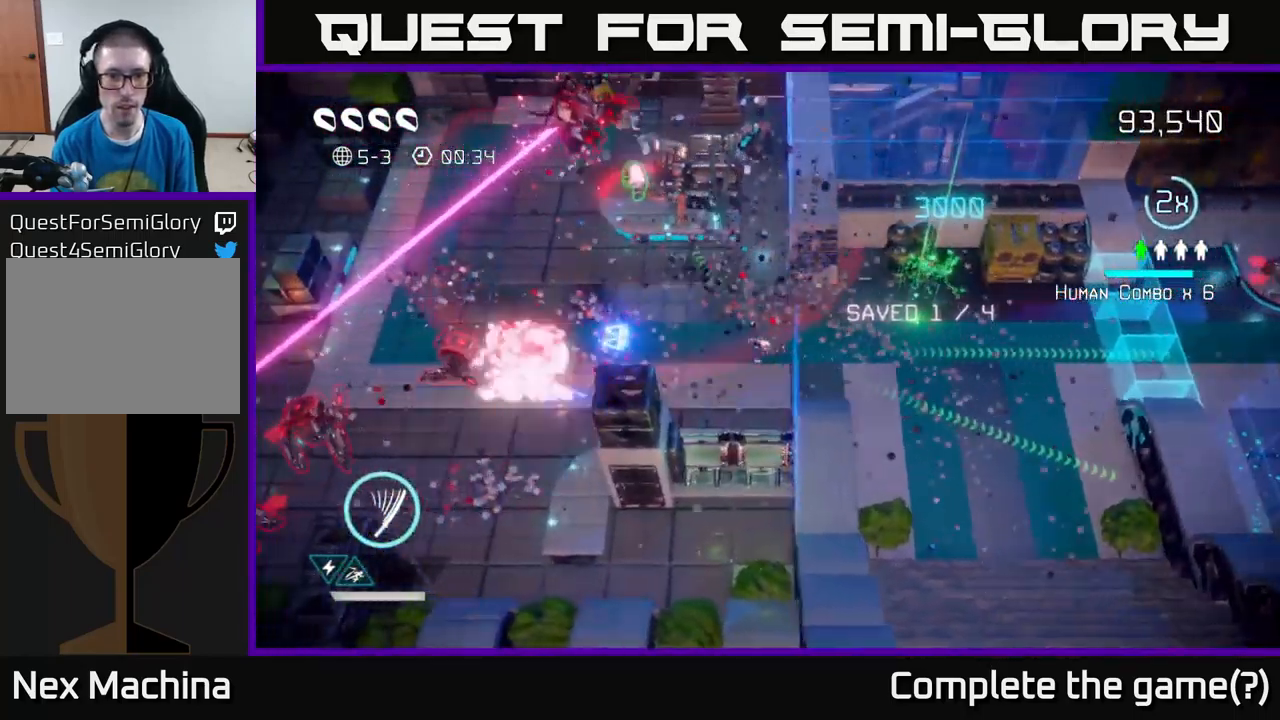
Gameplay with a controller (Xbox layout); each line is a JSON object with the inputs held at the frame after it. "events" lists button and stick changes between this image and that frame as [ms after this image, input, new state], when the widget could be followed in between. Not read: L3 R3.
{"buttons": [], "left_stick": "up-left", "right_stick": "up", "events": [[167, "left_stick", "up-left"], [433, "right_stick", "up"]]}
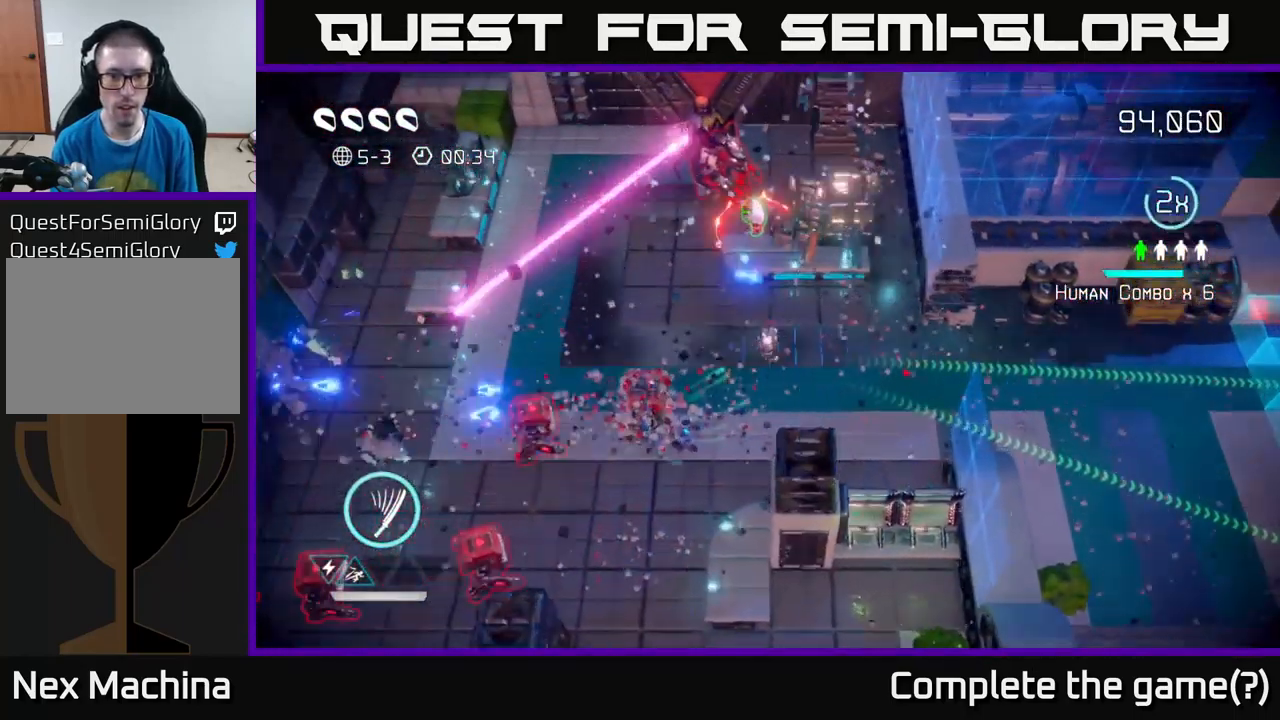
{"buttons": [], "left_stick": "up", "right_stick": "up", "events": [[100, "left_stick", "up"]]}
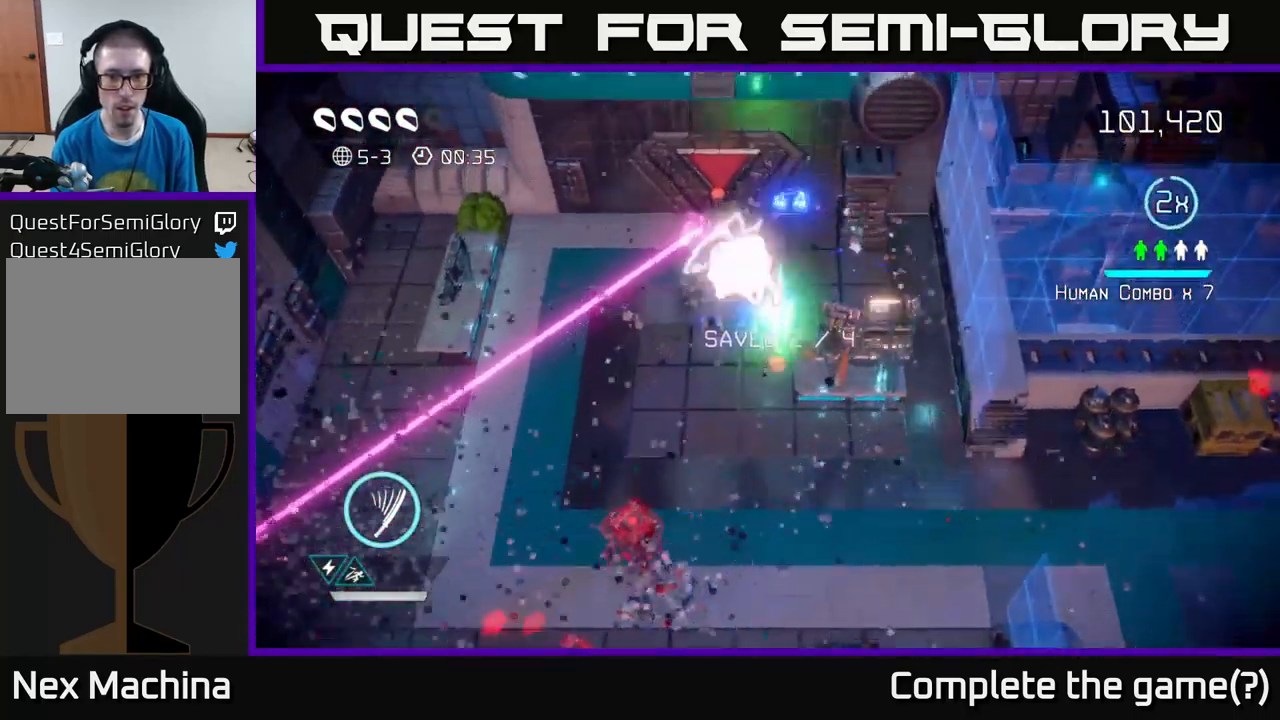
{"buttons": [], "left_stick": "left", "right_stick": "down-right", "events": [[50, "left_stick", "down-left"], [450, "left_stick", "left"], [500, "right_stick", "down-right"]]}
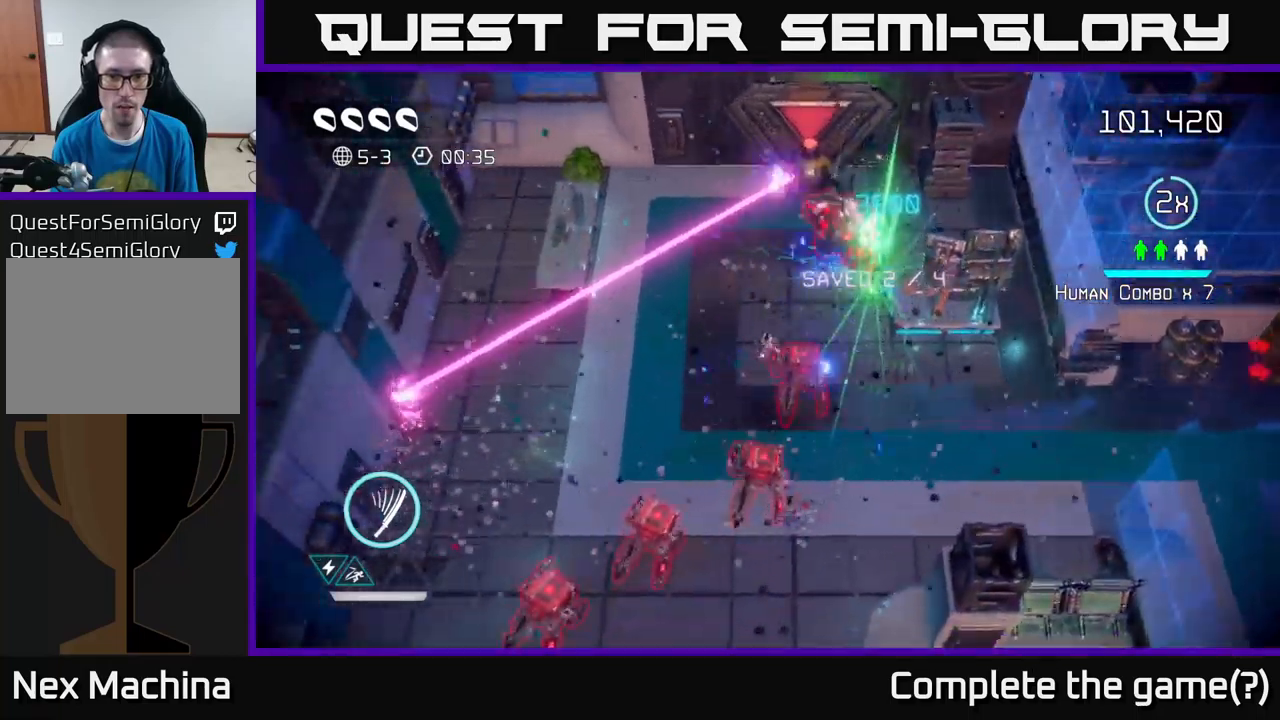
{"buttons": [], "left_stick": "down-left", "right_stick": "down-left", "events": [[167, "right_stick", "down"], [250, "left_stick", "down-left"], [500, "right_stick", "down-left"]]}
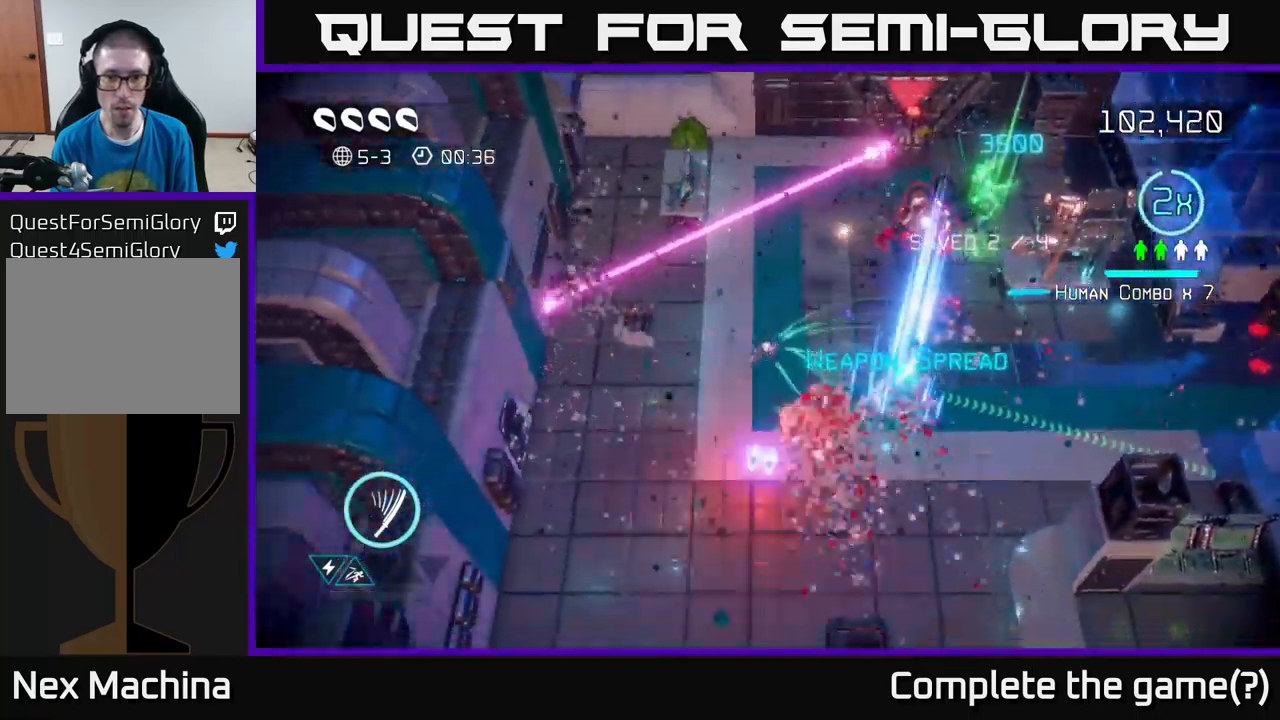
{"buttons": [], "left_stick": "right", "right_stick": "up", "events": [[50, "left_stick", "down-right"], [167, "left_stick", "right"], [167, "right_stick", "right"], [250, "right_stick", "up"]]}
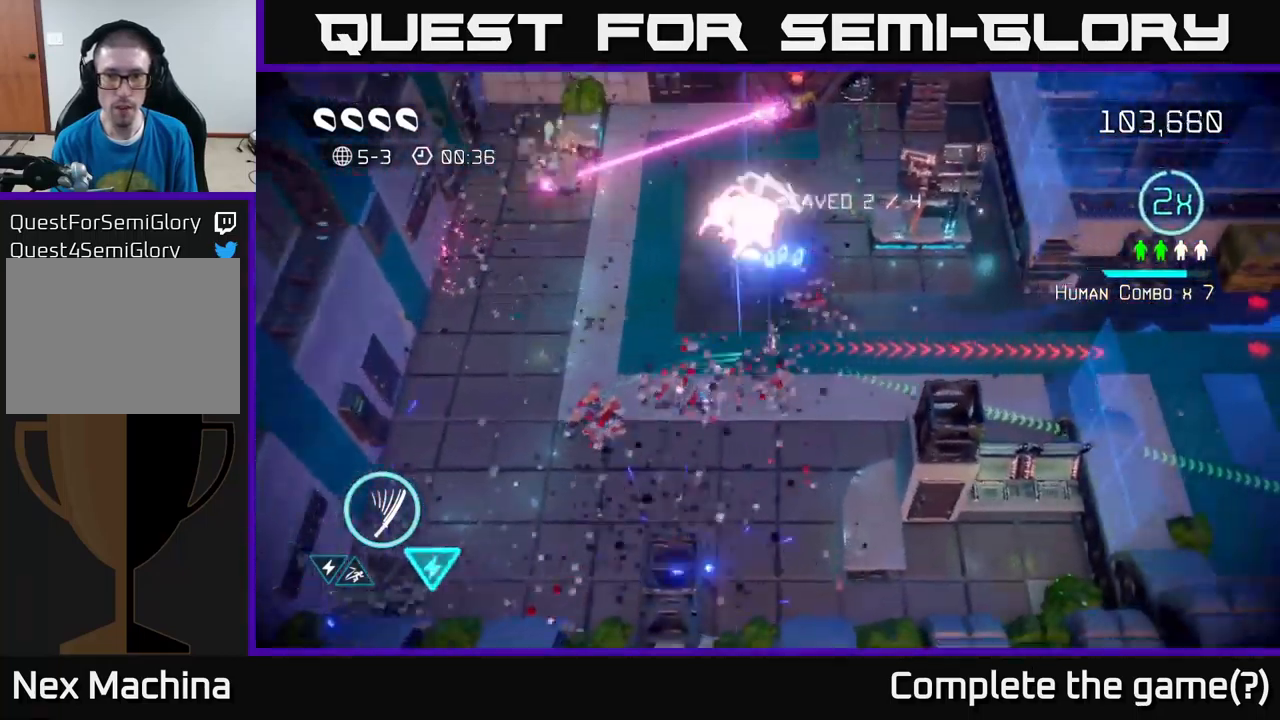
{"buttons": [], "left_stick": "right", "right_stick": "right", "events": [[100, "right_stick", "up-left"], [384, "right_stick", "right"]]}
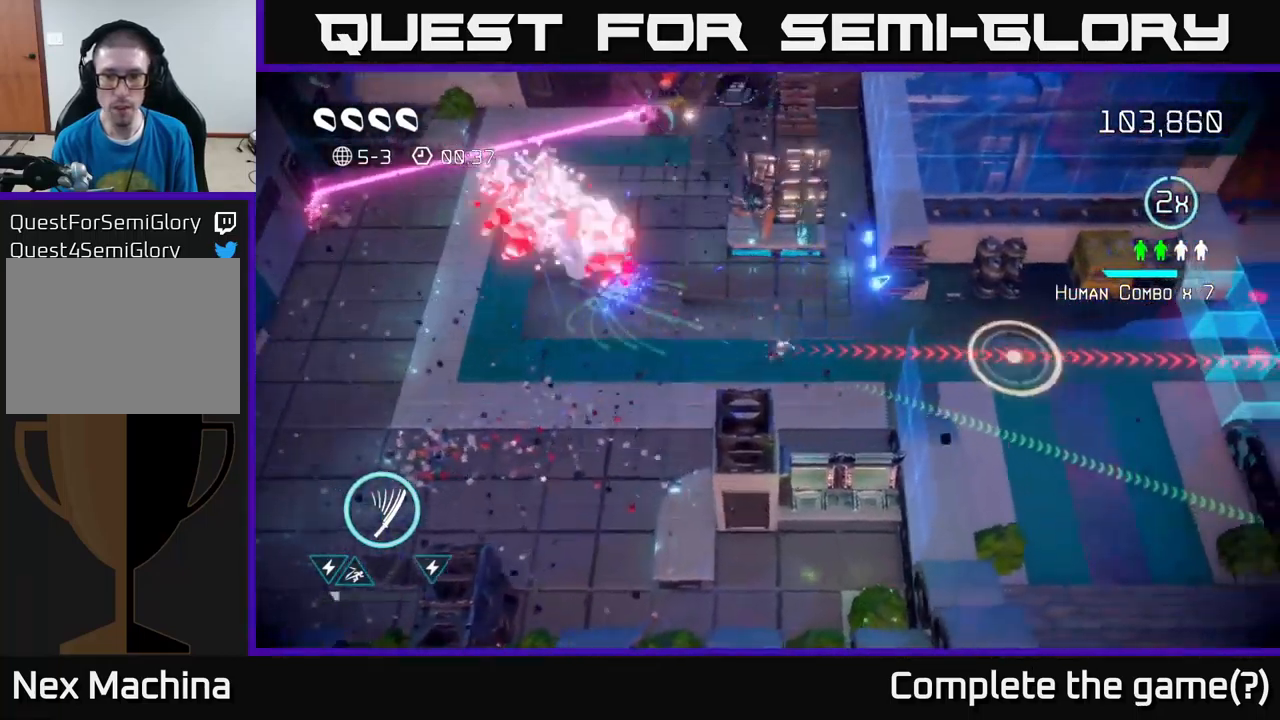
{"buttons": ["R2"], "left_stick": "right", "right_stick": "right", "events": [[17, "R2", "down"]]}
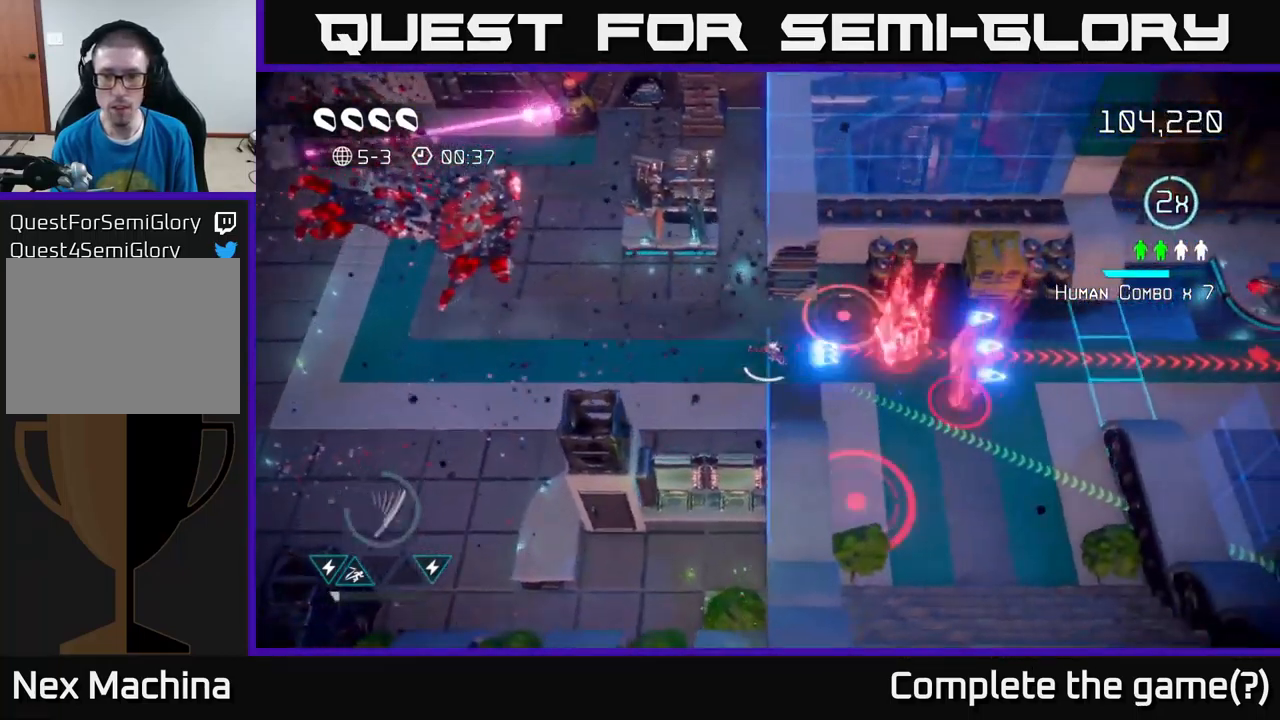
{"buttons": [], "left_stick": "right", "right_stick": "right", "events": [[367, "R2", "up"]]}
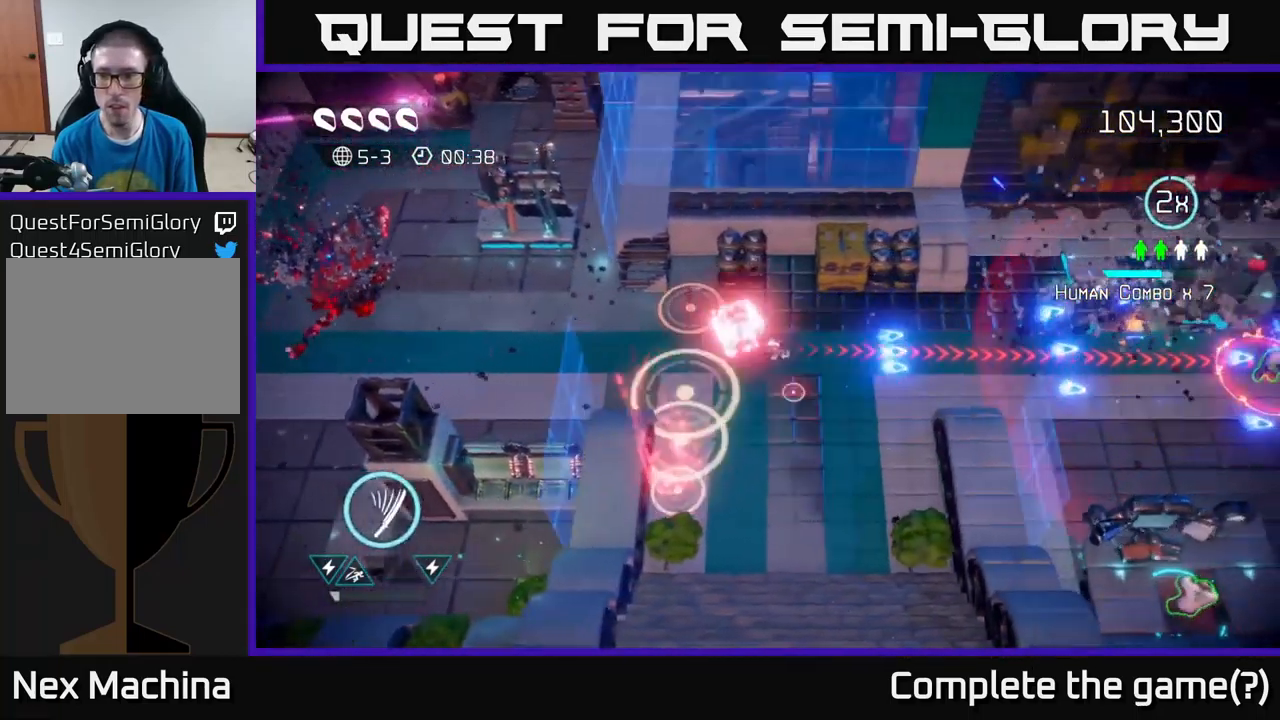
{"buttons": [], "left_stick": "right", "right_stick": "right", "events": []}
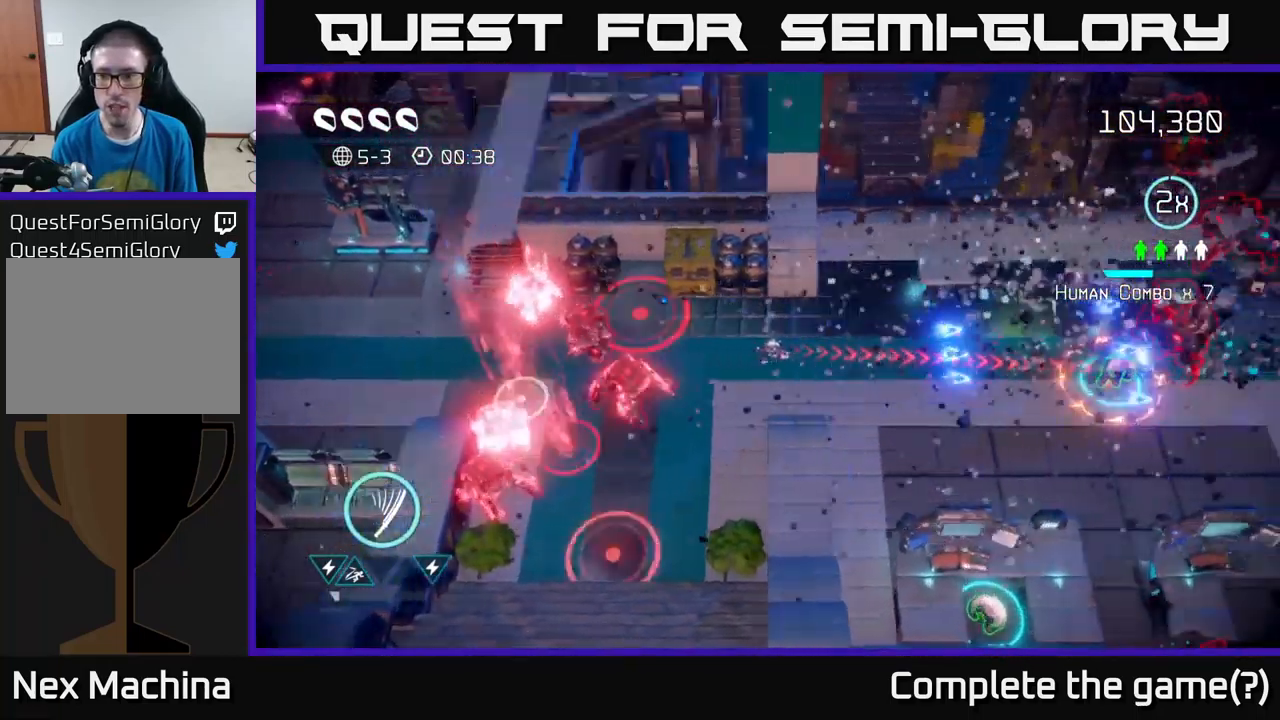
{"buttons": [], "left_stick": "right", "right_stick": "right", "events": []}
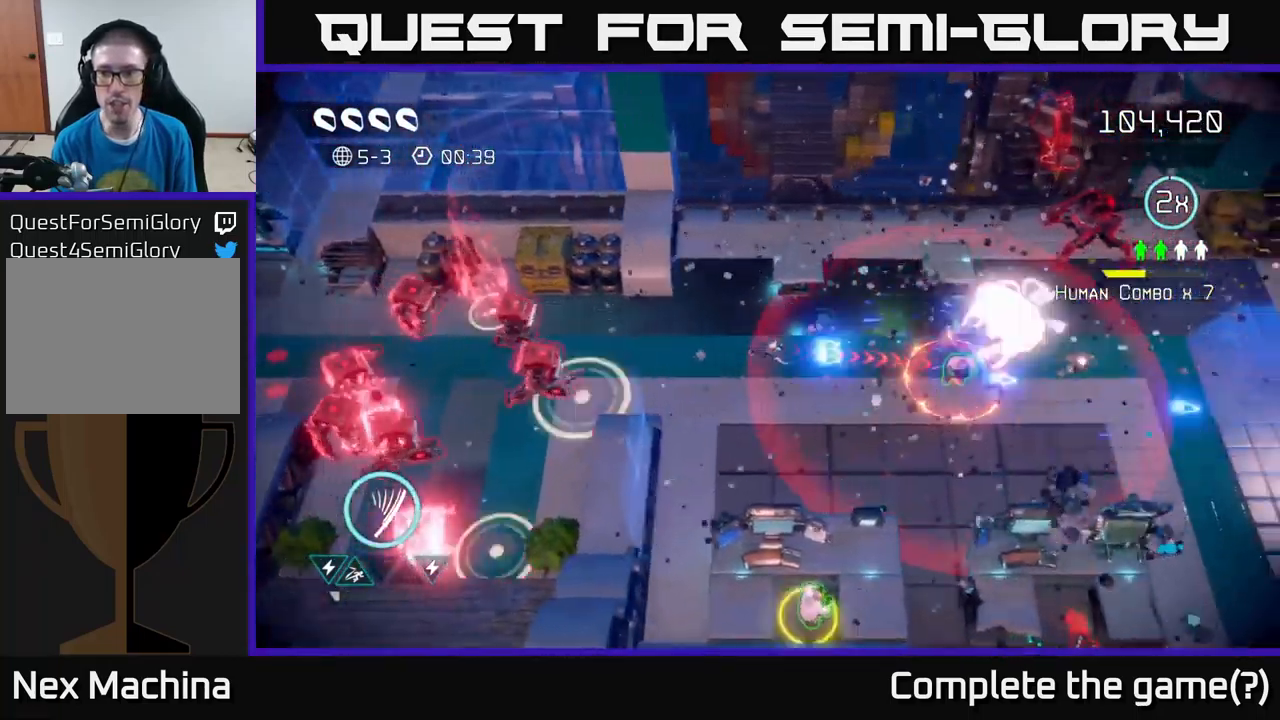
{"buttons": [], "left_stick": "right", "right_stick": "up-right", "events": [[434, "right_stick", "up-right"]]}
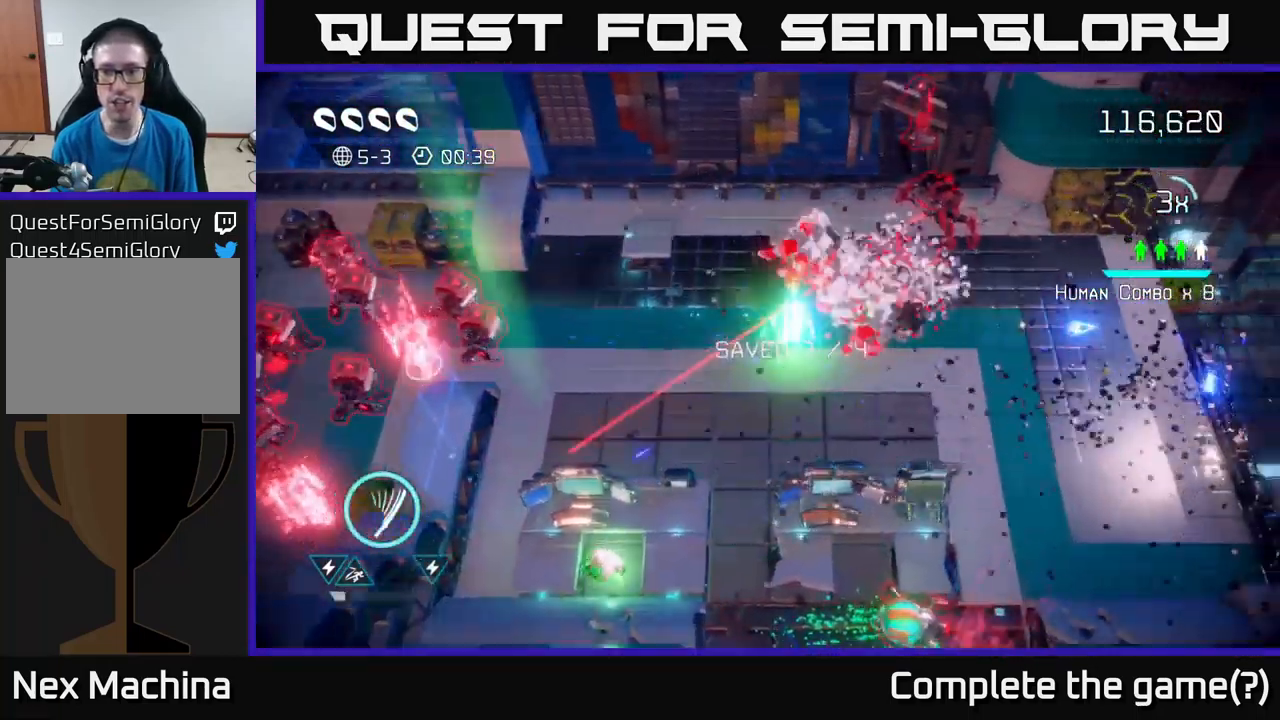
{"buttons": [], "left_stick": "right", "right_stick": "up", "events": [[250, "left_stick", "down-right"], [467, "right_stick", "up"], [484, "left_stick", "right"]]}
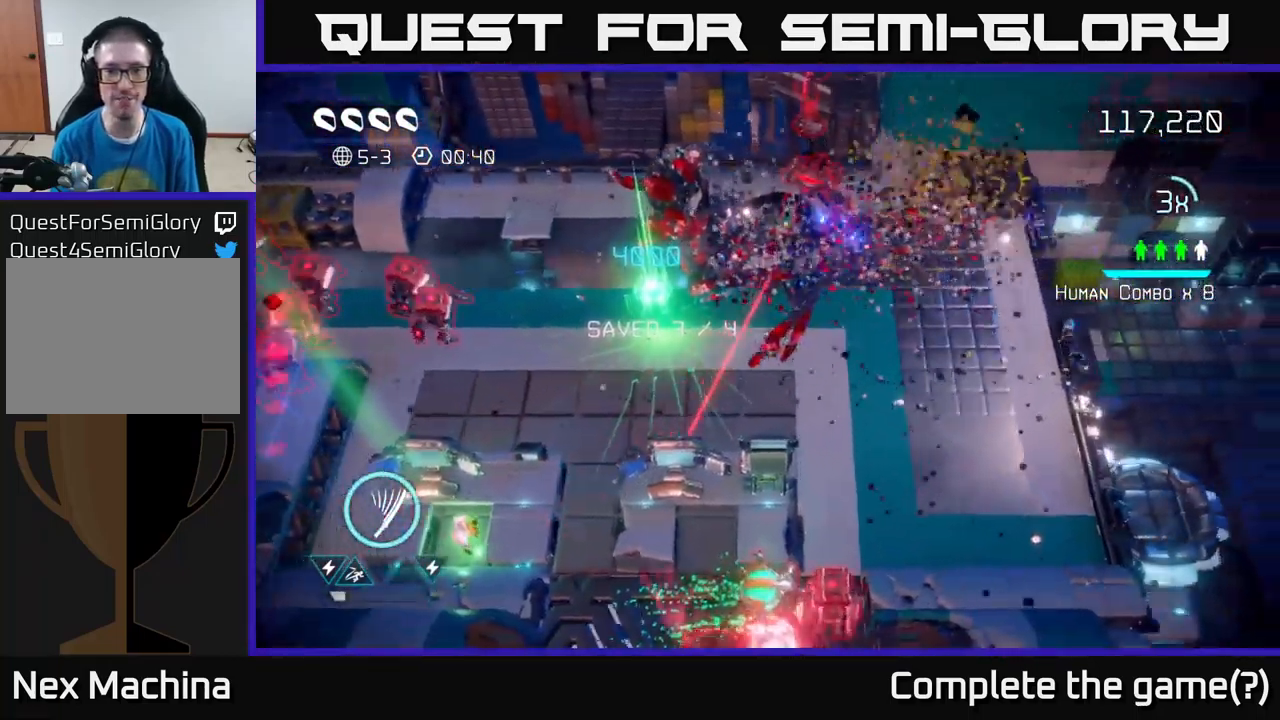
{"buttons": [], "left_stick": "right", "right_stick": "up-left", "events": [[67, "left_stick", "up-right"], [434, "right_stick", "up-left"], [484, "left_stick", "right"]]}
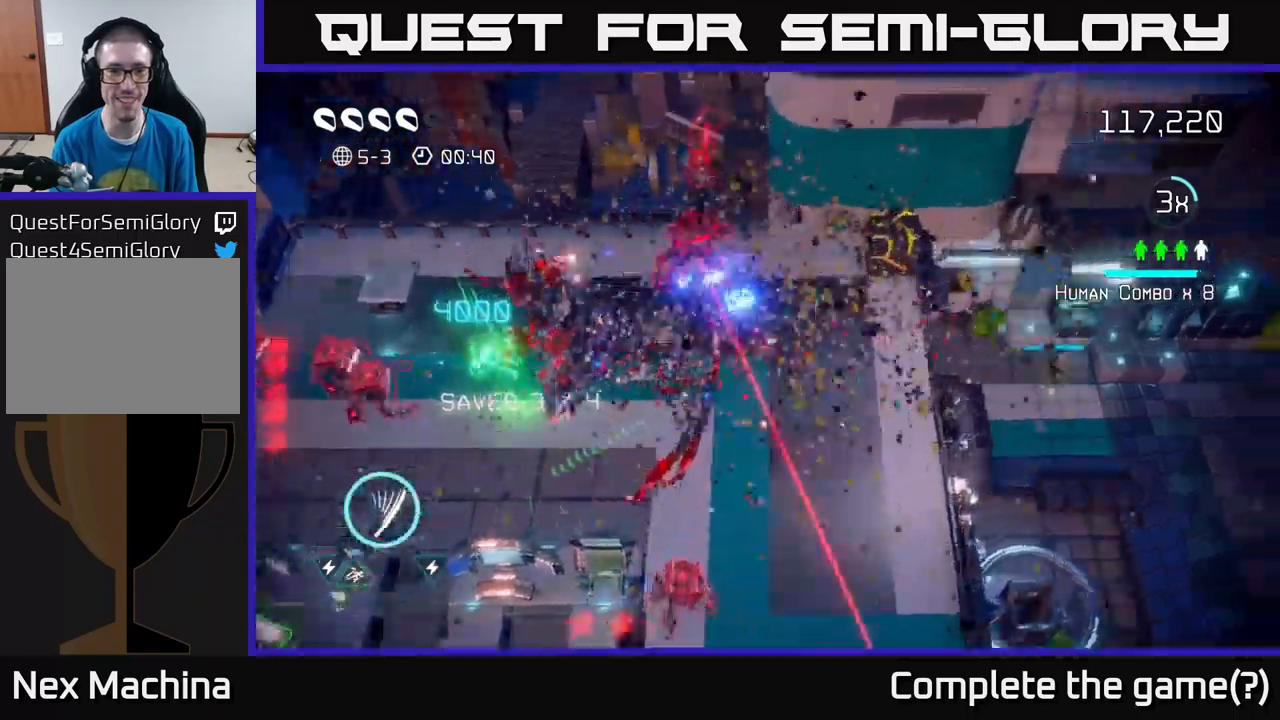
{"buttons": [], "left_stick": "down-left", "right_stick": "down-left", "events": [[167, "right_stick", "left"], [317, "right_stick", "down-left"], [350, "left_stick", "down"], [400, "left_stick", "down-left"]]}
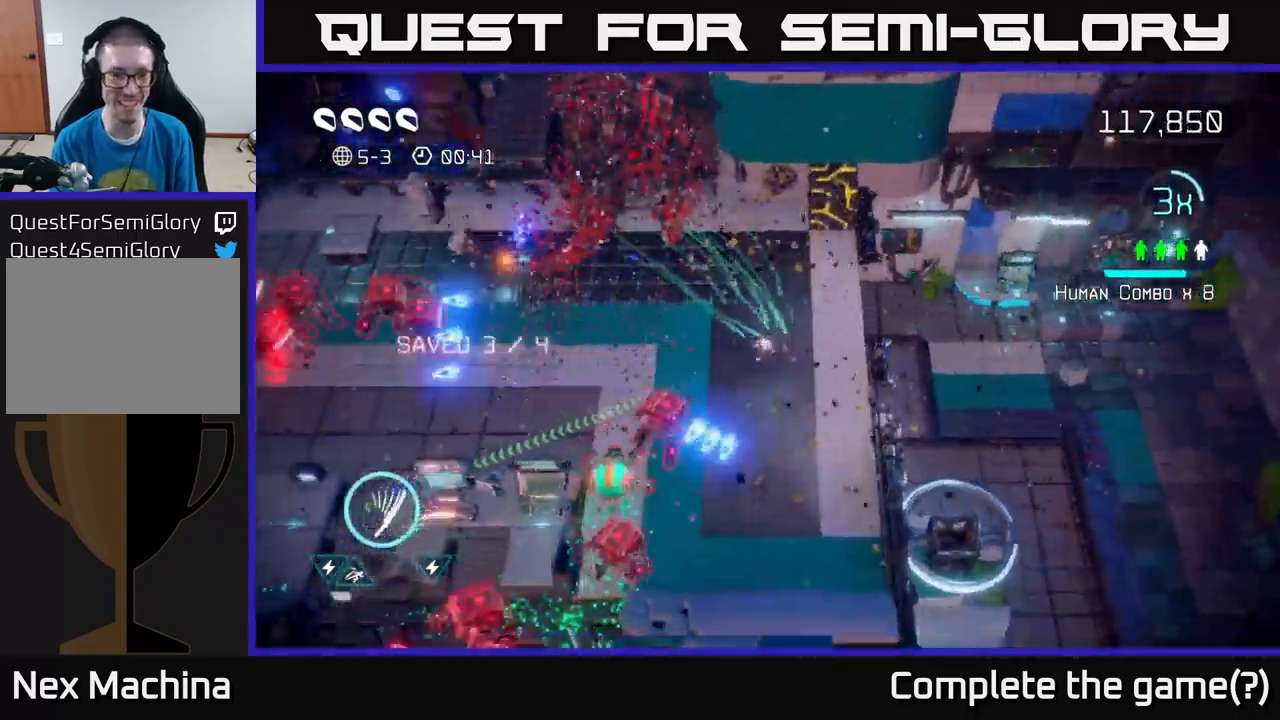
{"buttons": [], "left_stick": "left", "right_stick": "down-left", "events": [[50, "left_stick", "left"], [283, "left_stick", "down-left"], [467, "left_stick", "left"]]}
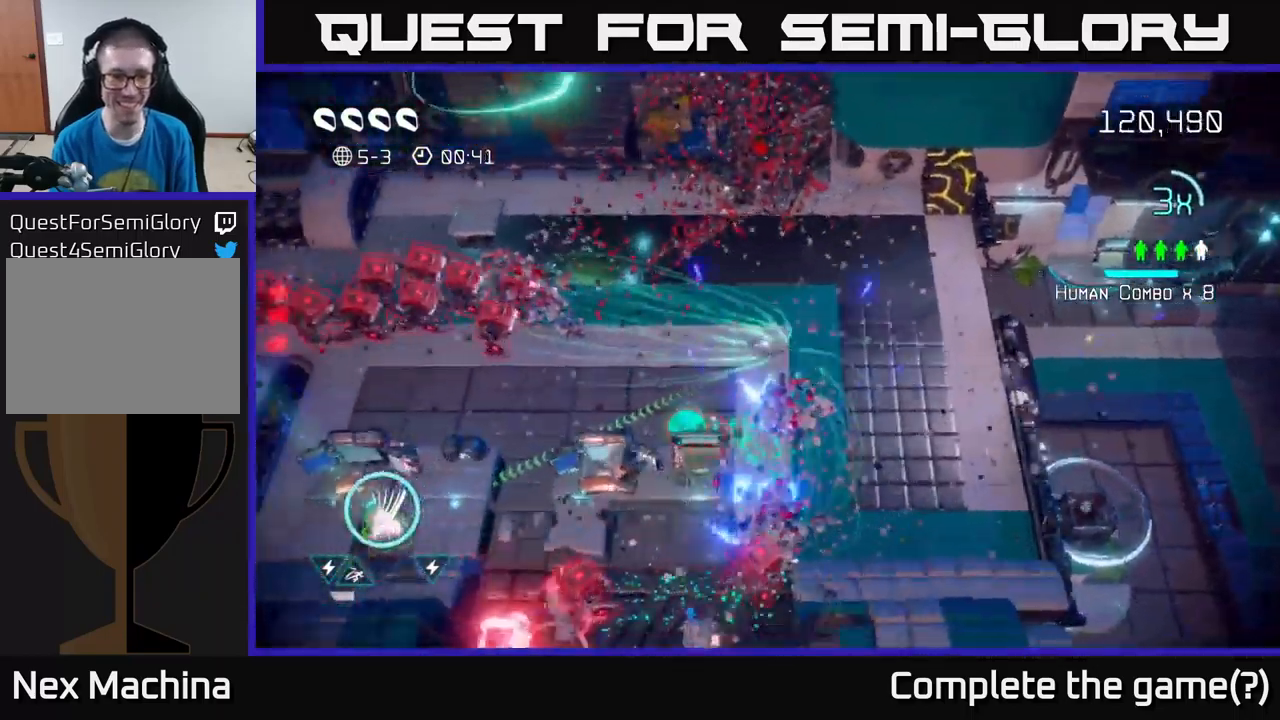
{"buttons": [], "left_stick": "down-left", "right_stick": "left", "events": [[117, "right_stick", "down"], [250, "right_stick", "down-left"], [300, "left_stick", "down-left"], [383, "right_stick", "left"]]}
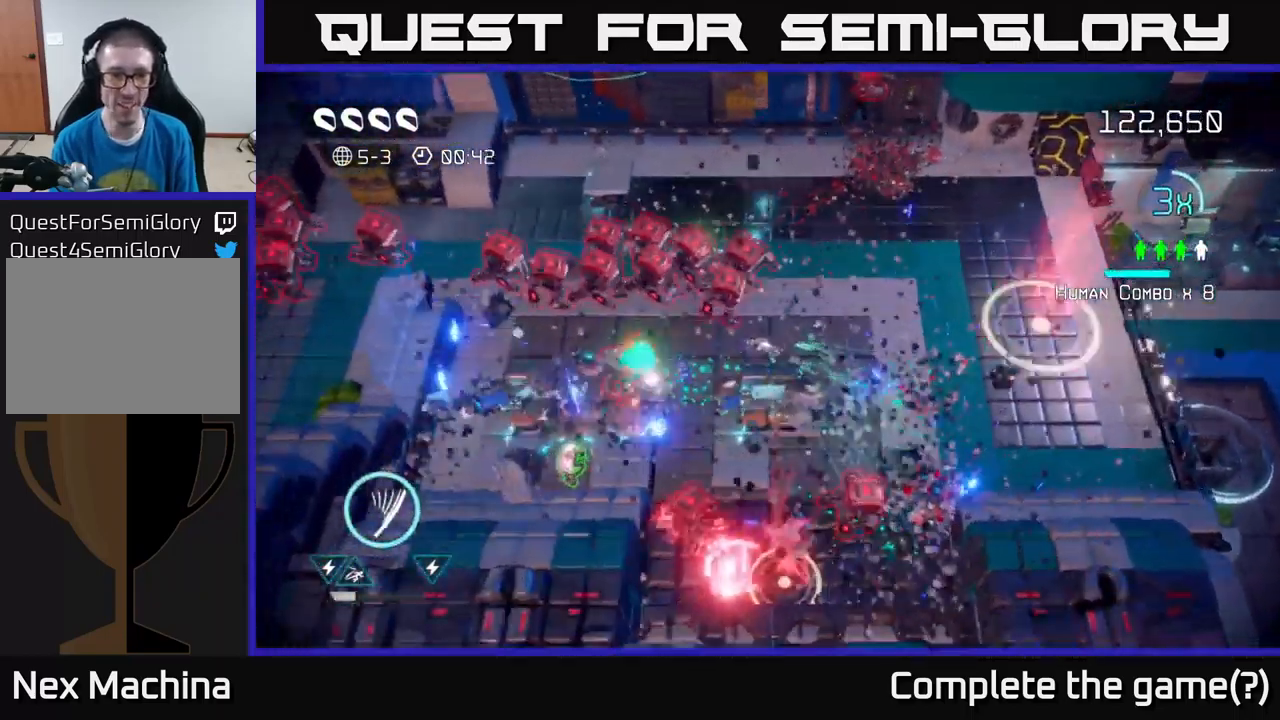
{"buttons": [], "left_stick": "down-left", "right_stick": "left", "events": [[33, "left_stick", "left"], [400, "left_stick", "down-left"]]}
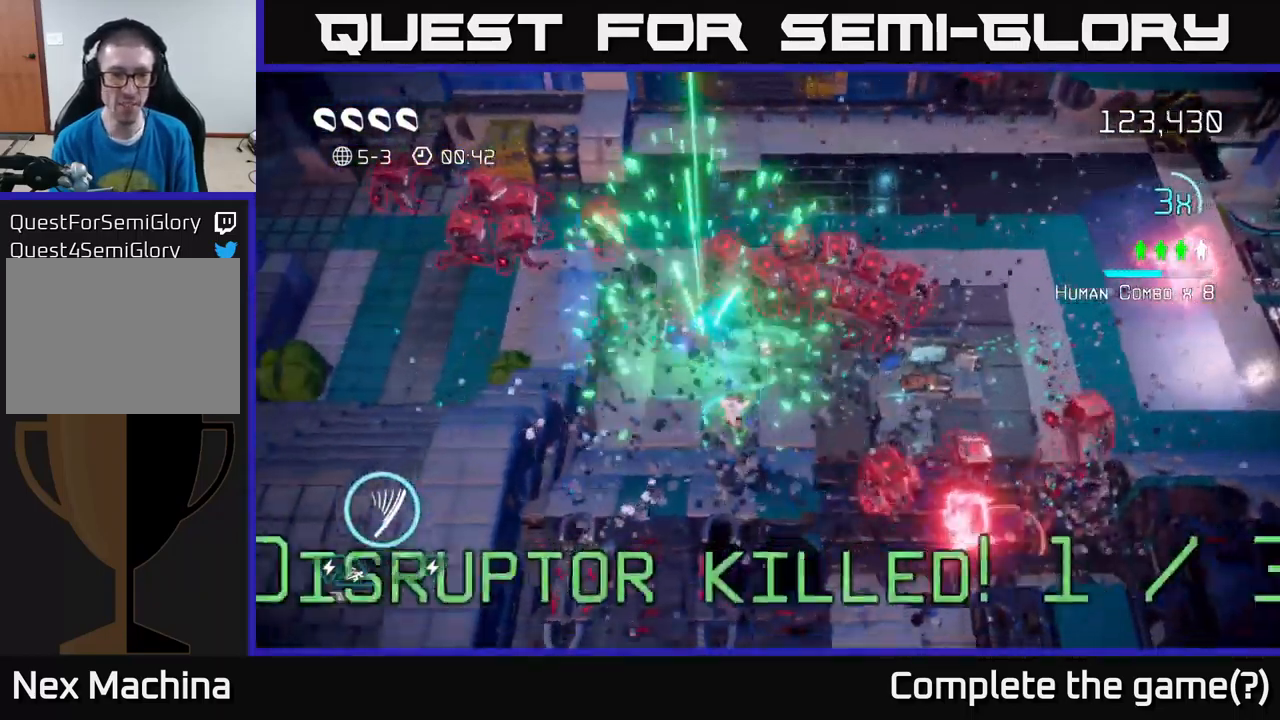
{"buttons": [], "left_stick": "left", "right_stick": "up-right", "events": [[83, "right_stick", "down"], [167, "left_stick", "down"], [200, "right_stick", "up-right"], [300, "left_stick", "down-left"], [417, "left_stick", "left"]]}
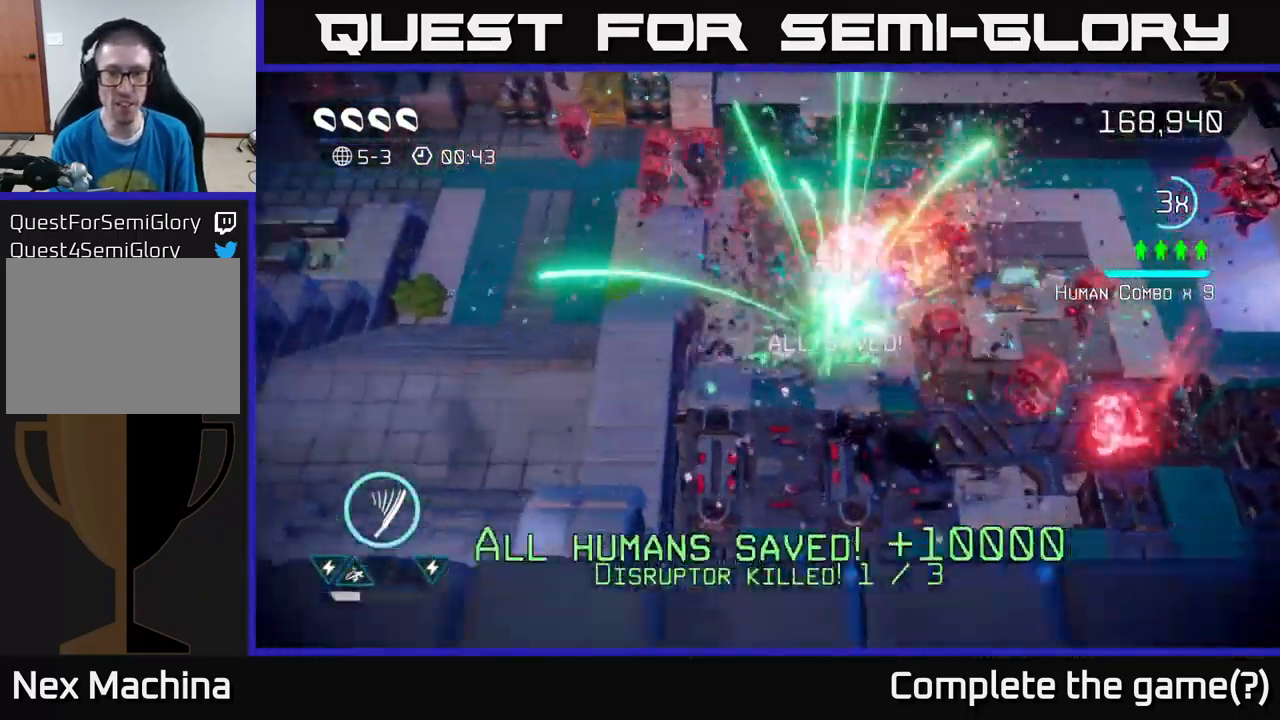
{"buttons": [], "left_stick": "right", "right_stick": "up-right", "events": [[33, "left_stick", "up-left"], [133, "left_stick", "up"], [250, "left_stick", "down-right"], [300, "right_stick", "right"], [400, "left_stick", "right"], [500, "right_stick", "up-right"]]}
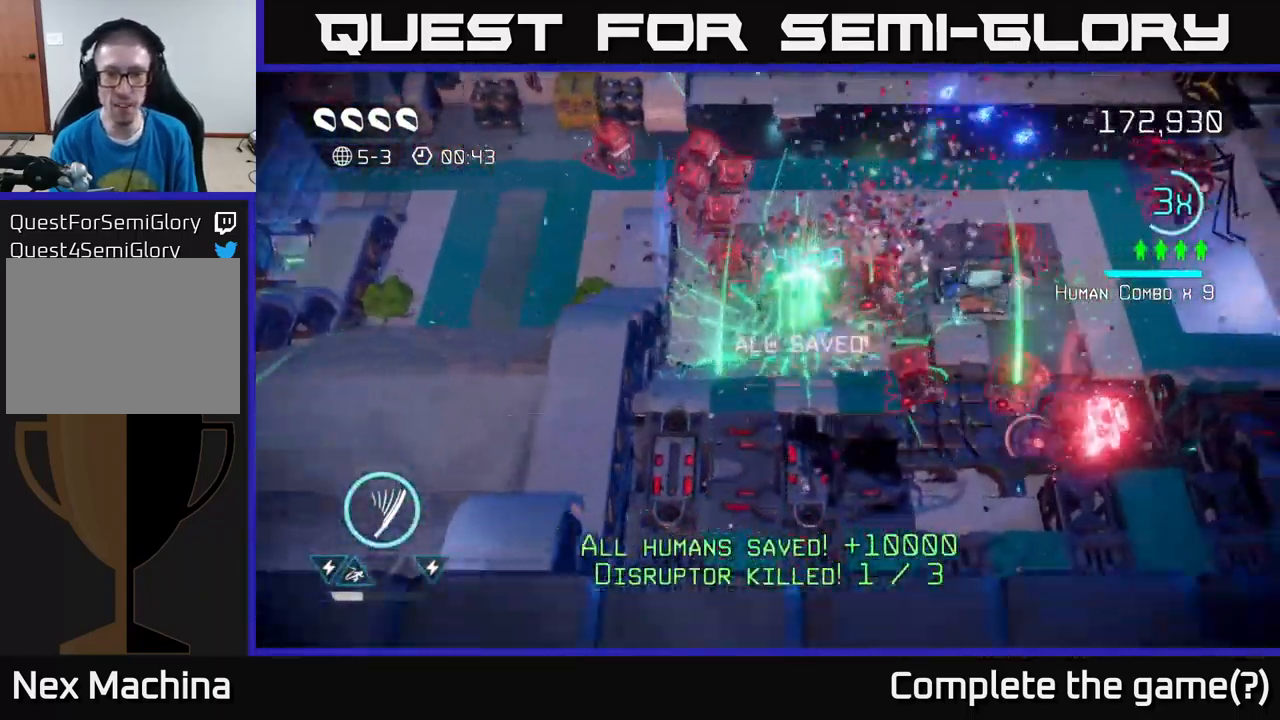
{"buttons": [], "left_stick": "up-right", "right_stick": "up-right", "events": [[133, "left_stick", "up-right"], [183, "right_stick", "down-right"], [233, "left_stick", "up"], [400, "right_stick", "up-right"], [433, "left_stick", "up-right"]]}
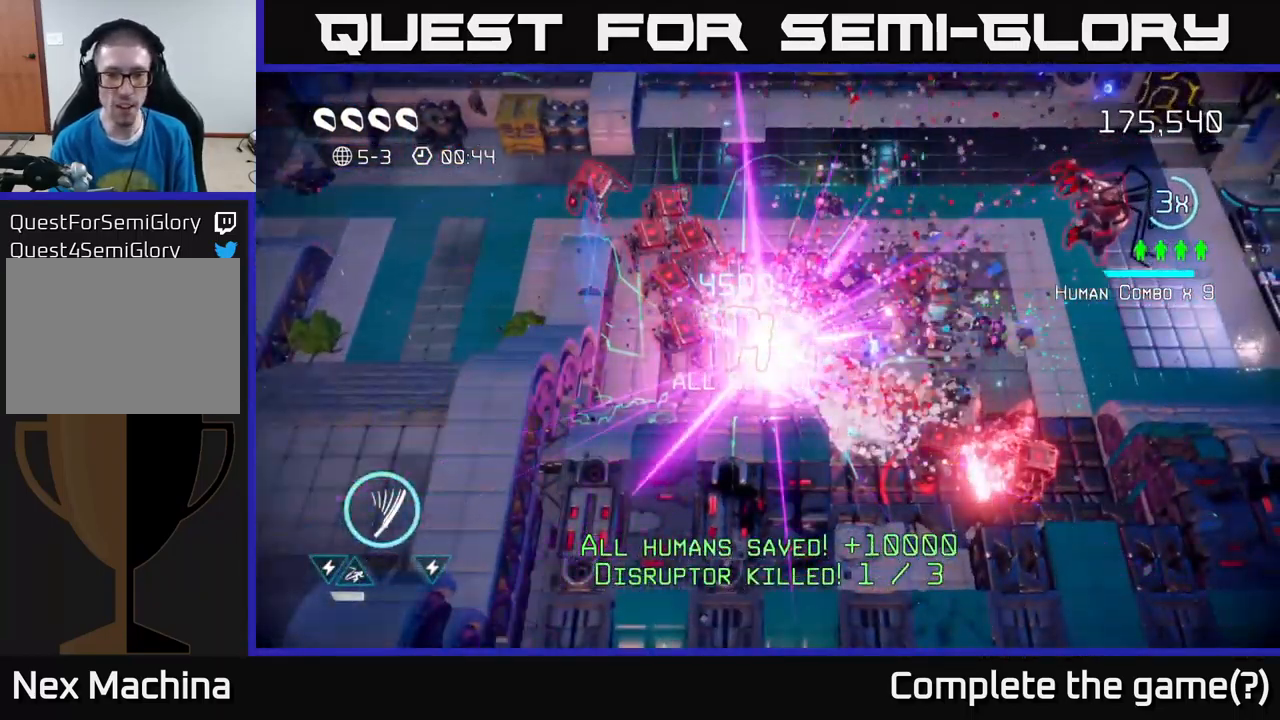
{"buttons": [], "left_stick": "up", "right_stick": "center", "events": [[17, "right_stick", "up-left"], [133, "right_stick", "down-left"], [250, "left_stick", "up"], [317, "right_stick", "up-left"], [483, "right_stick", "center"]]}
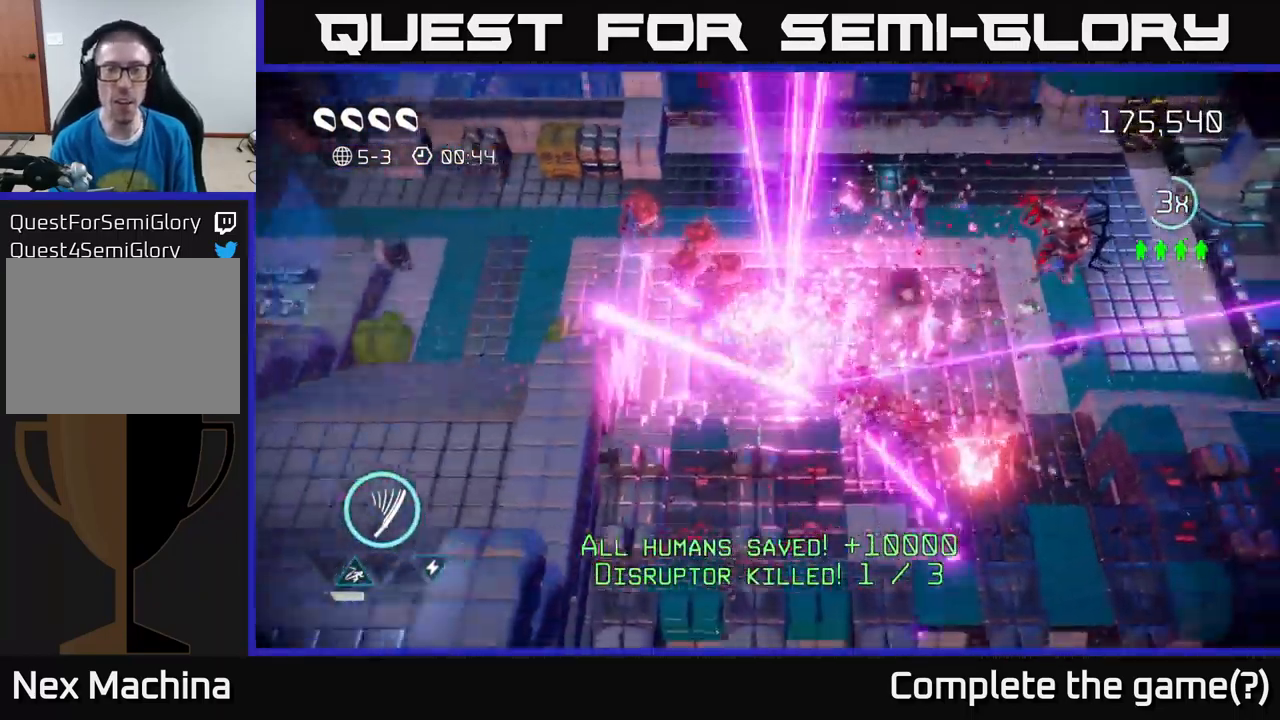
{"buttons": [], "left_stick": "center", "right_stick": "center", "events": [[200, "left_stick", "center"]]}
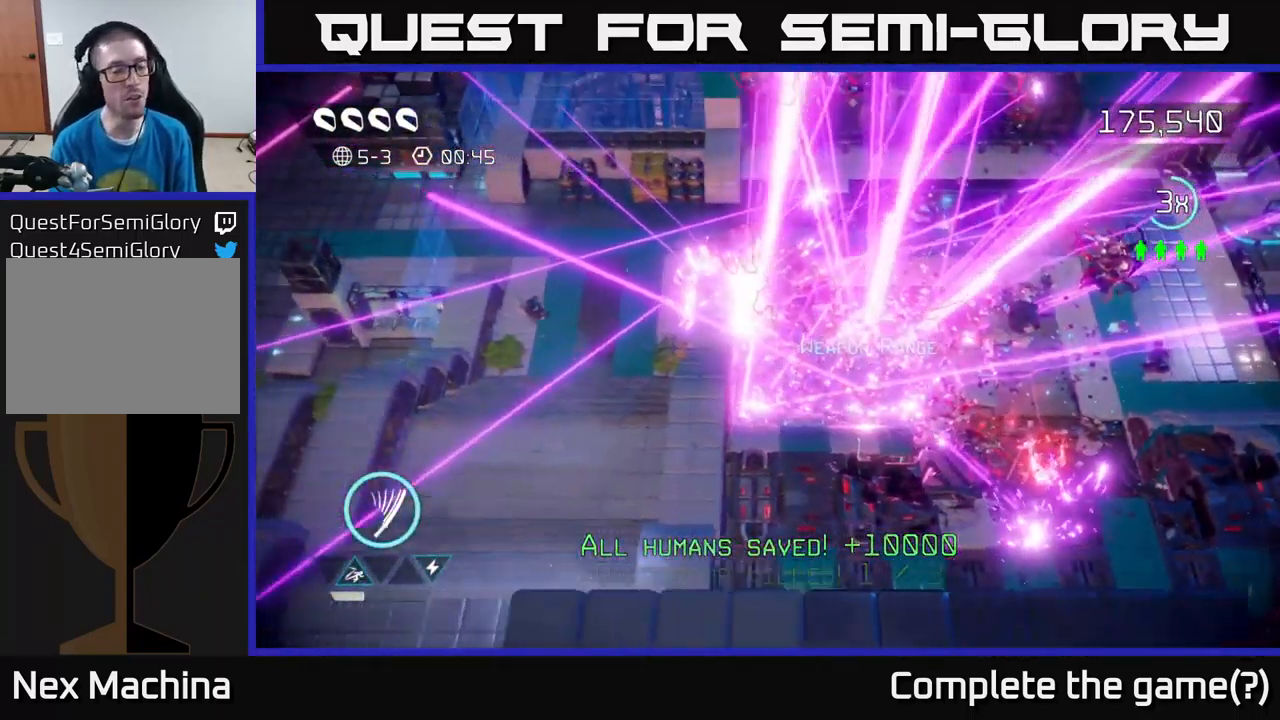
{"buttons": [], "left_stick": "center", "right_stick": "center", "events": []}
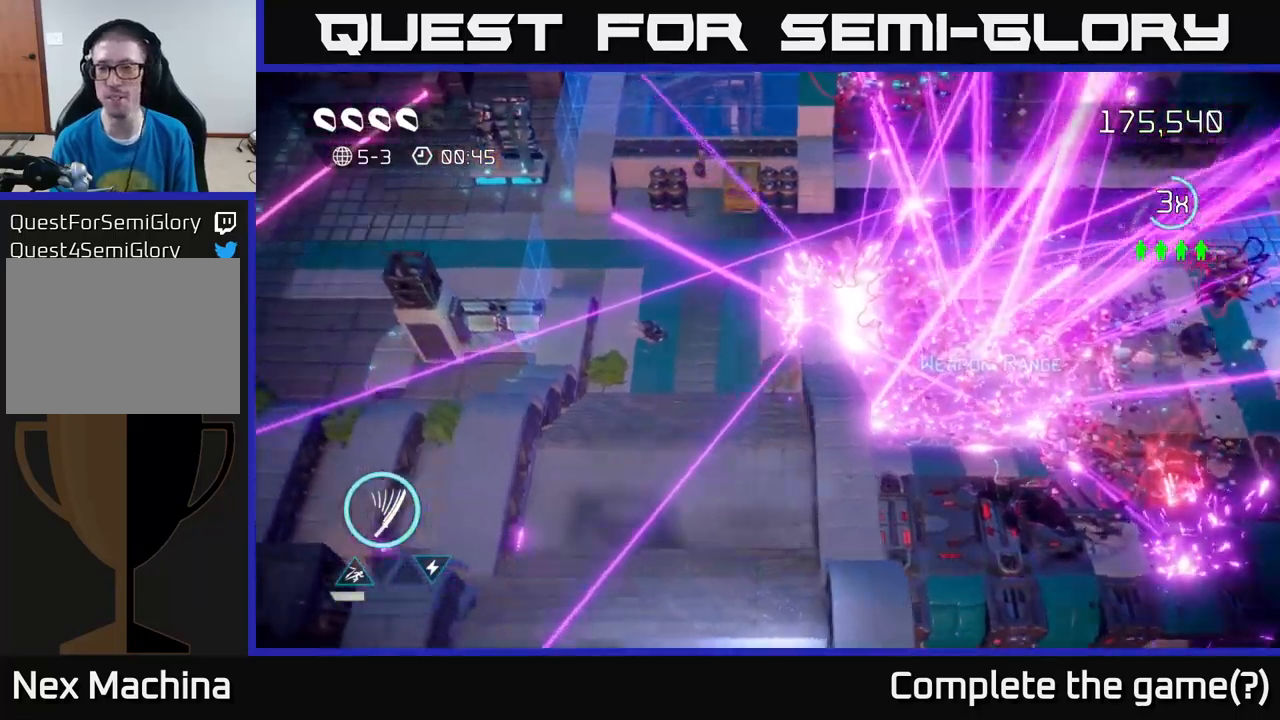
{"buttons": [], "left_stick": "up", "right_stick": "left", "events": [[500, "left_stick", "up"], [500, "right_stick", "left"]]}
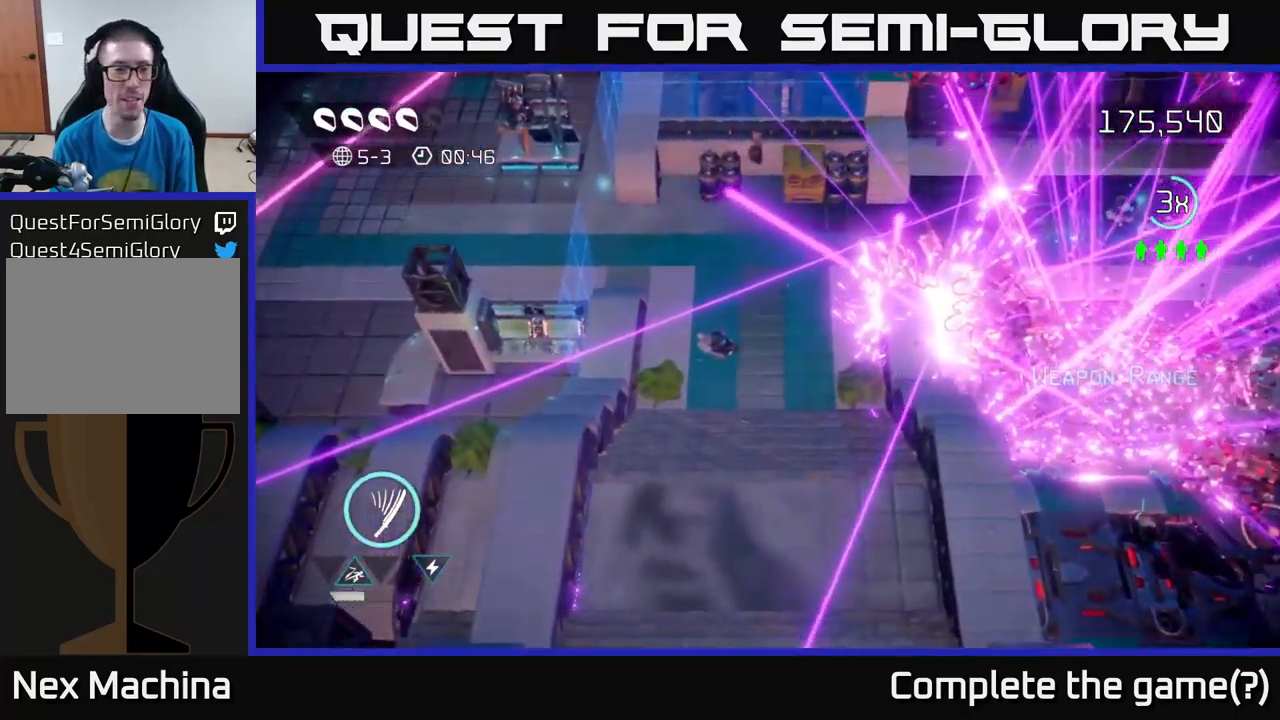
{"buttons": [], "left_stick": "up-left", "right_stick": "left", "events": [[250, "left_stick", "up-right"], [317, "right_stick", "up-left"], [450, "left_stick", "up-left"], [483, "right_stick", "left"]]}
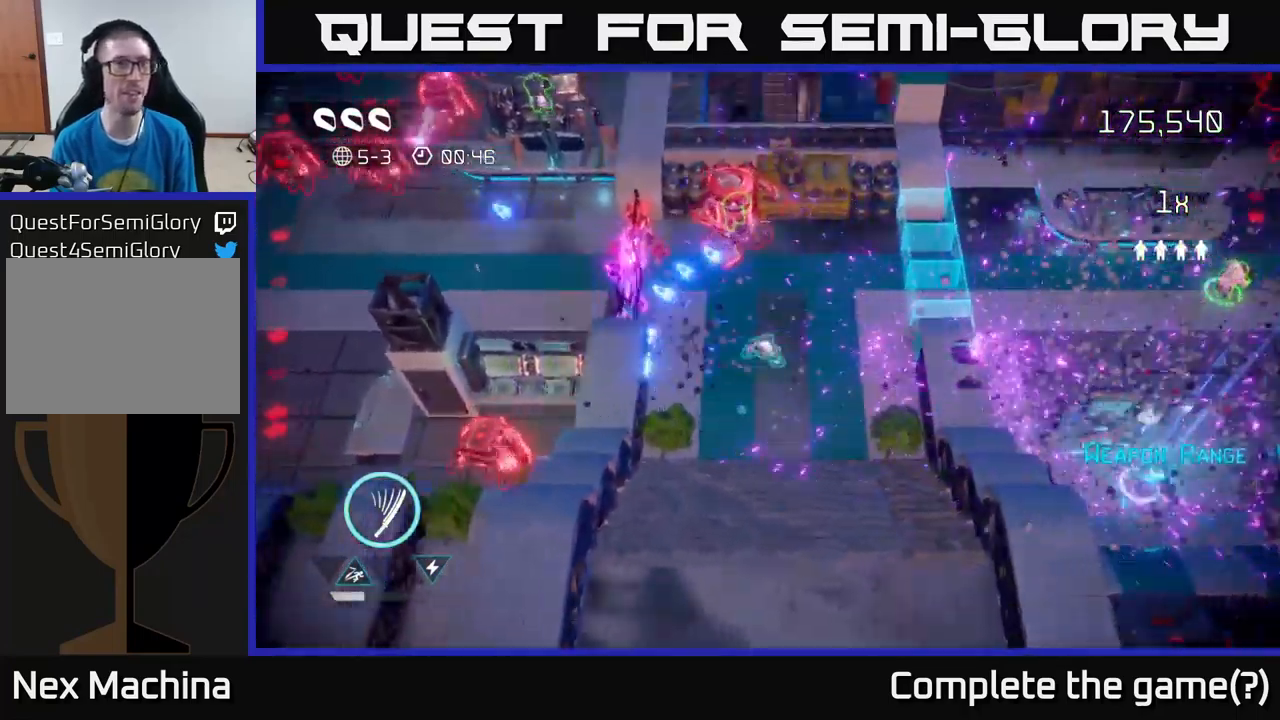
{"buttons": [], "left_stick": "left", "right_stick": "up-right", "events": [[117, "right_stick", "up-left"], [400, "left_stick", "left"], [400, "right_stick", "up-right"]]}
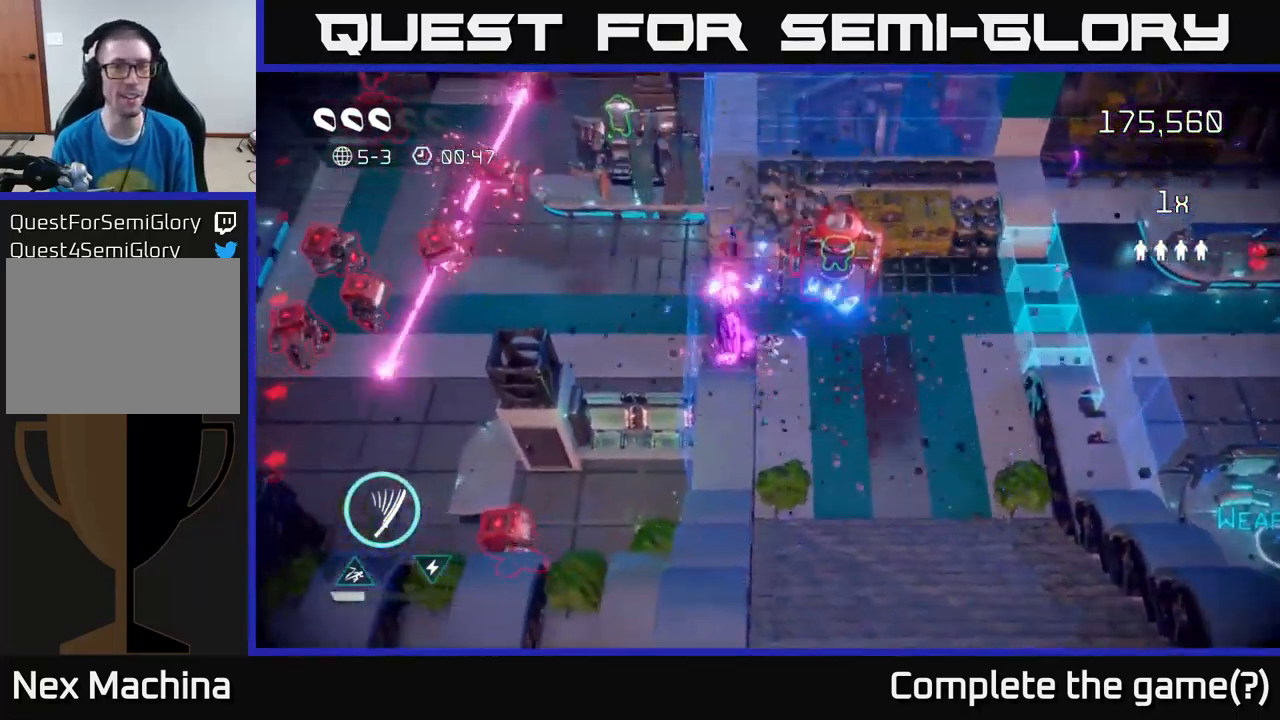
{"buttons": [], "left_stick": "right", "right_stick": "up-left", "events": [[17, "left_stick", "up"], [100, "left_stick", "up-right"], [250, "left_stick", "down-right"], [333, "right_stick", "up"], [350, "left_stick", "right"], [500, "right_stick", "up-left"]]}
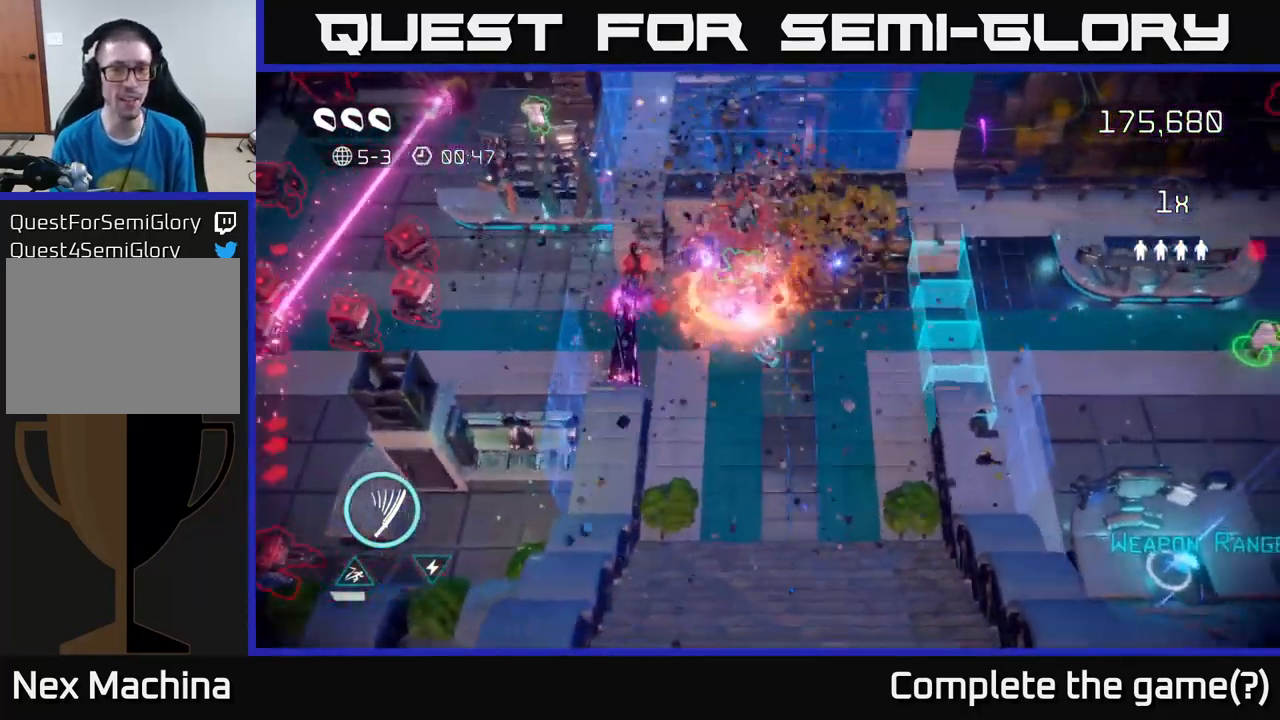
{"buttons": [], "left_stick": "left", "right_stick": "left", "events": [[150, "left_stick", "up"], [200, "right_stick", "left"], [233, "left_stick", "up-left"], [450, "left_stick", "left"]]}
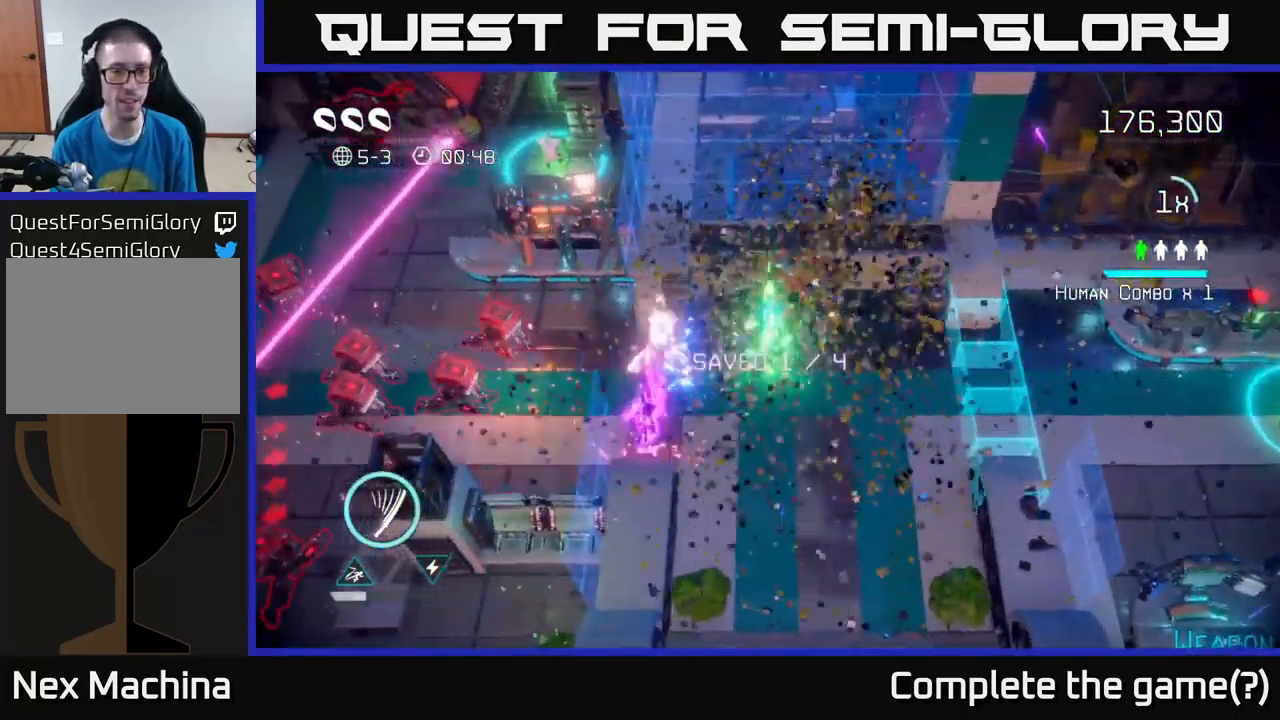
{"buttons": [], "left_stick": "up", "right_stick": "left", "events": [[33, "left_stick", "down"], [217, "right_stick", "up-left"], [300, "left_stick", "left"], [433, "left_stick", "up"], [483, "right_stick", "left"]]}
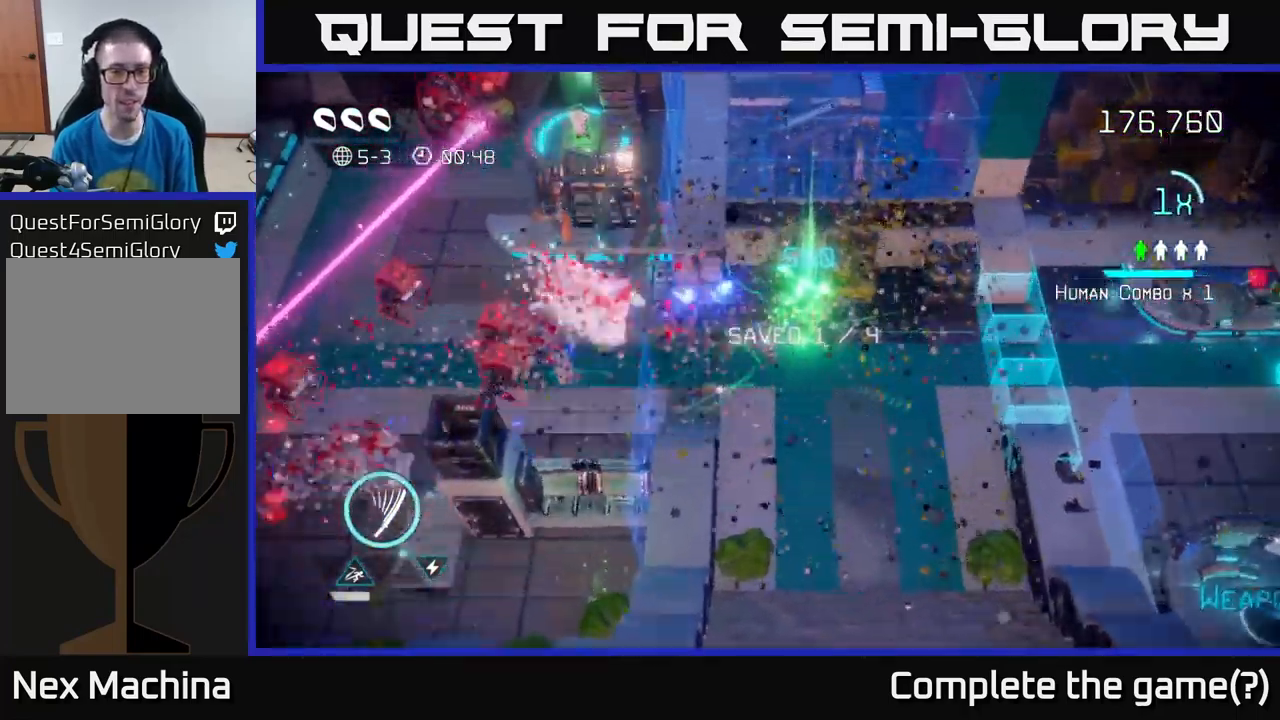
{"buttons": [], "left_stick": "up-left", "right_stick": "up-left", "events": [[17, "left_stick", "up-left"], [150, "left_stick", "left"], [383, "right_stick", "up-left"], [500, "left_stick", "up-left"]]}